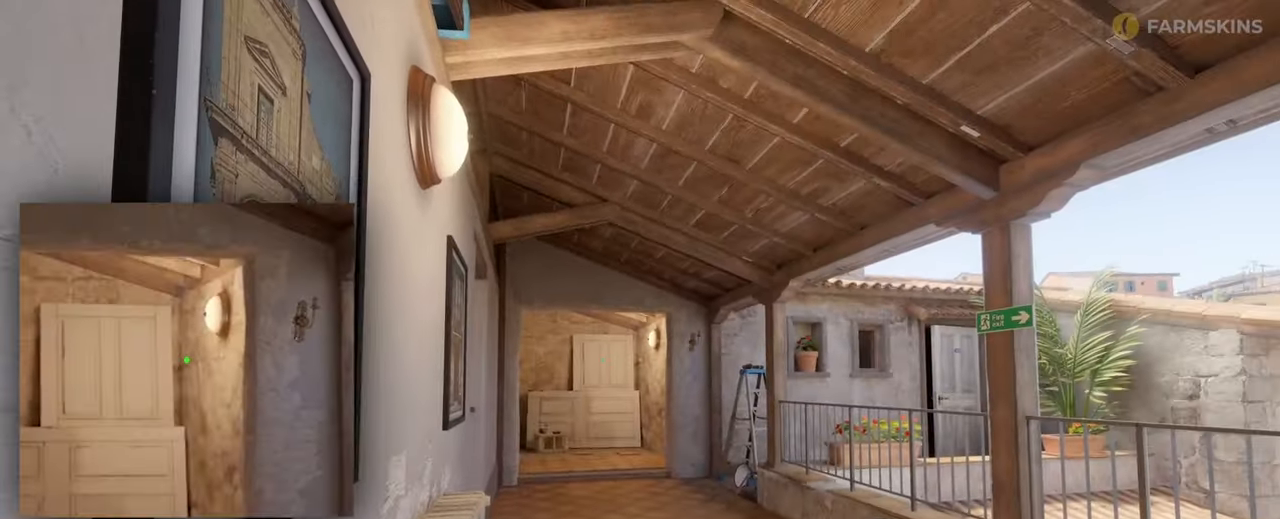
Gameplay with keyboard and mouse; each line is a JSON object with the keys and mouse buttons held at the frame after it. "events" lists presses ("down") and releases ("up") of "a", "ctrl", "d", "e", "f", "q", "r", "s", "shift", "space", "tab", "w", "mouse_left", "mouse_wheel" and "mouse_right" between this image and that frame as [ms after this image, input, new state], when the widget could be followed in between. "mouse_left", "mouse_wheel", "mouse_right" = the "left", "wheel", "right" buttons of the "mouse" list. No other keys are recorded. "wheel" means that the mouse wheel is clicked or scrolled. Mouse movement is not recorded.
{"keys": [], "mouse": [], "events": []}
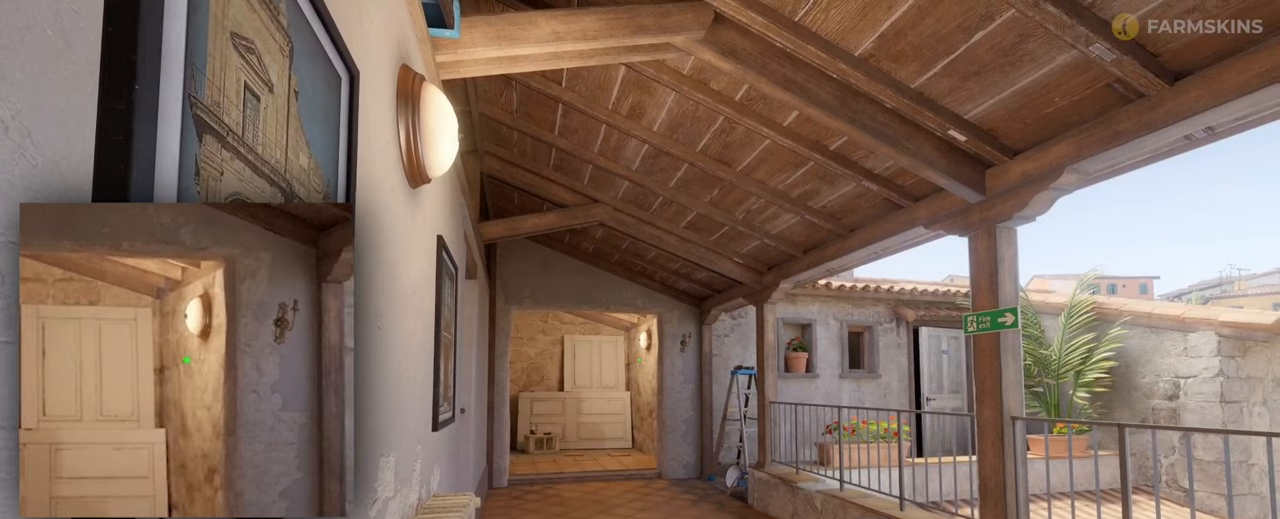
{"keys": [], "mouse": [], "events": []}
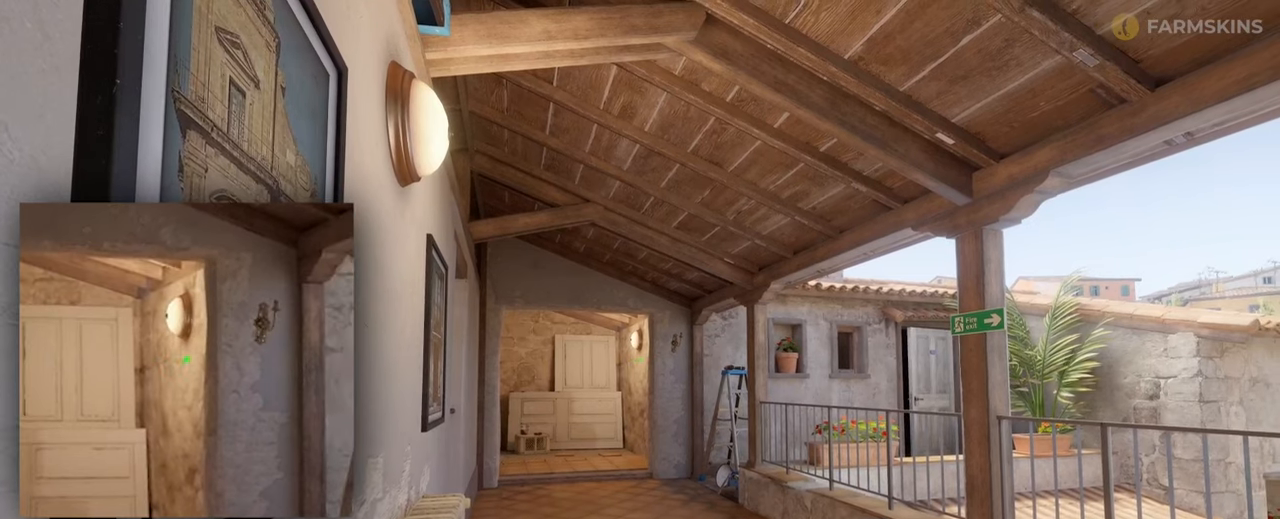
{"keys": [], "mouse": [], "events": []}
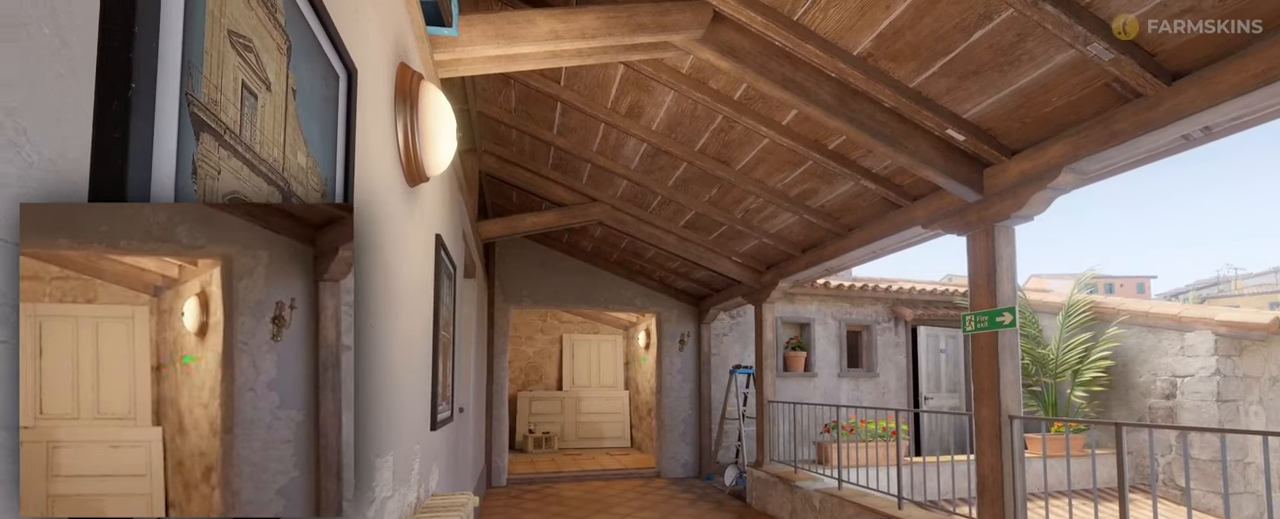
{"keys": [], "mouse": [], "events": []}
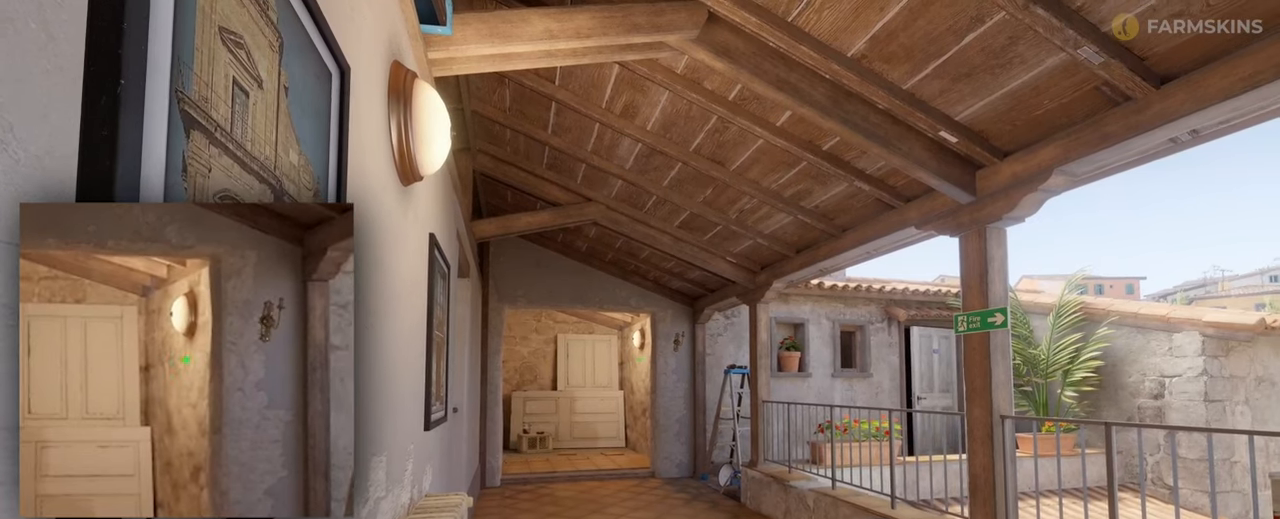
{"keys": [], "mouse": [], "events": []}
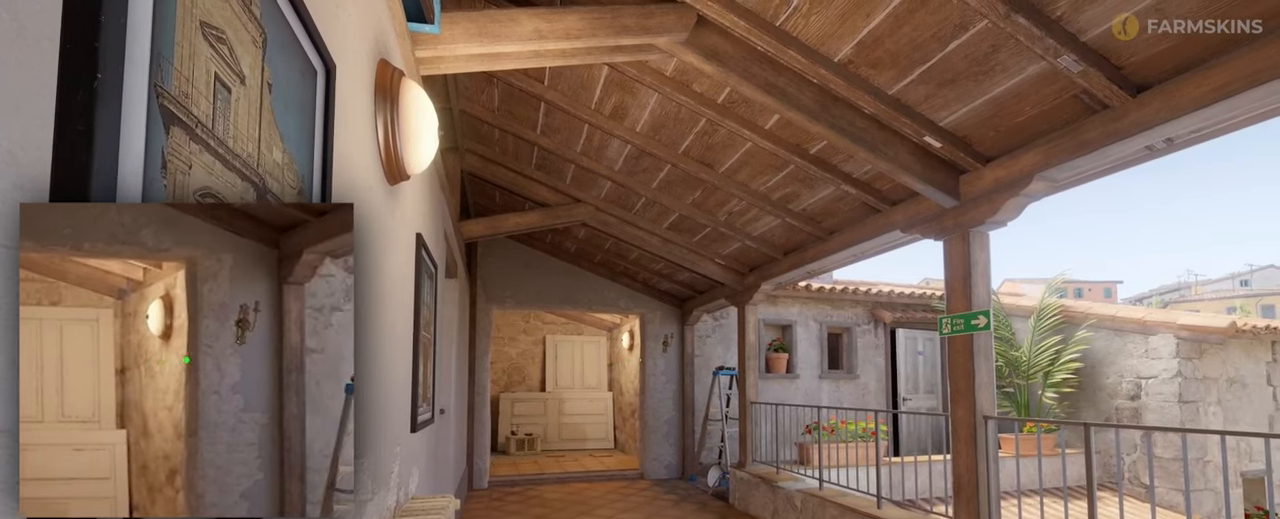
{"keys": [], "mouse": [], "events": []}
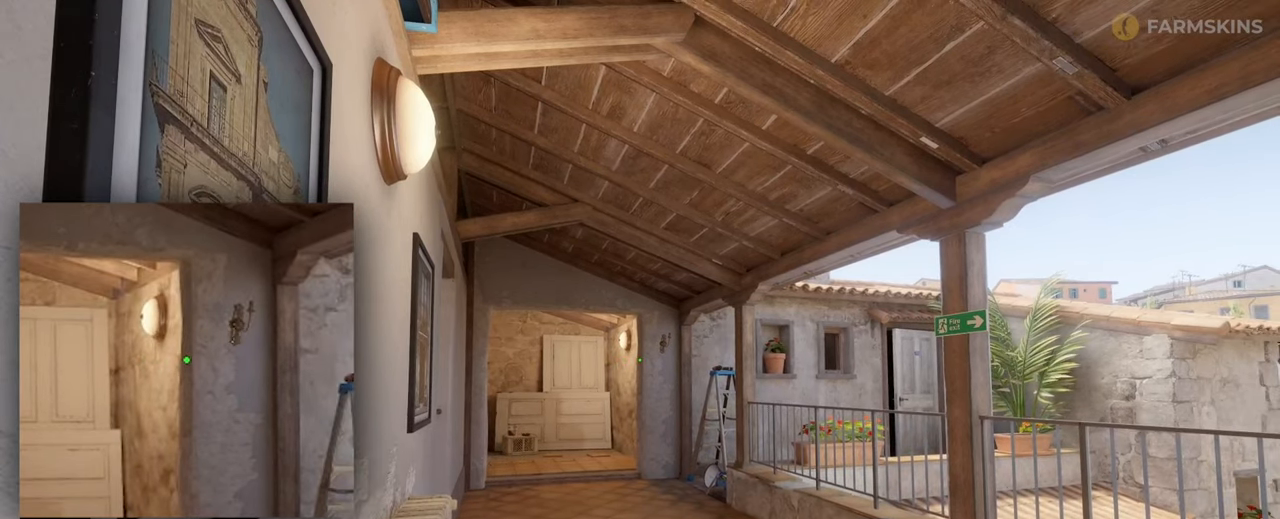
{"keys": [], "mouse": ["left"], "events": [[300, "mouse_left", "down"]]}
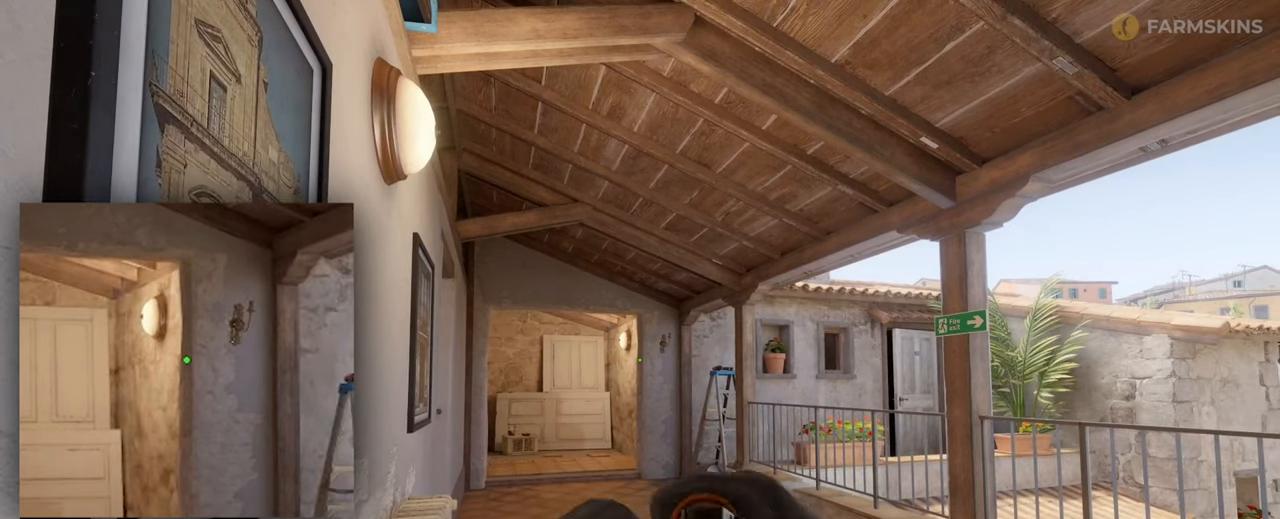
{"keys": [], "mouse": ["left"], "events": []}
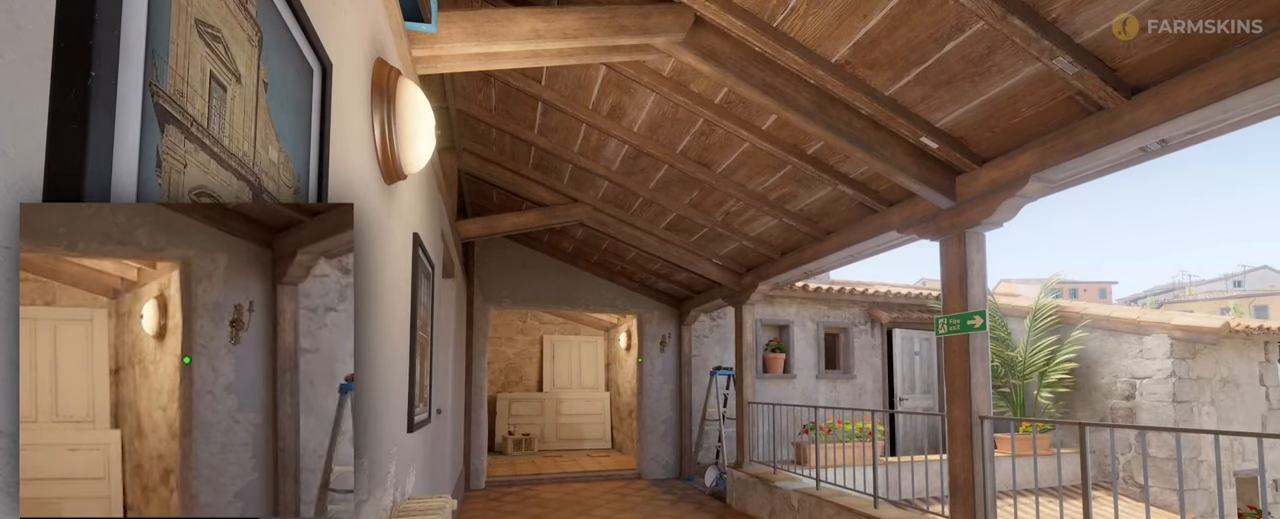
{"keys": [], "mouse": [], "events": [[400, "mouse_left", "up"]]}
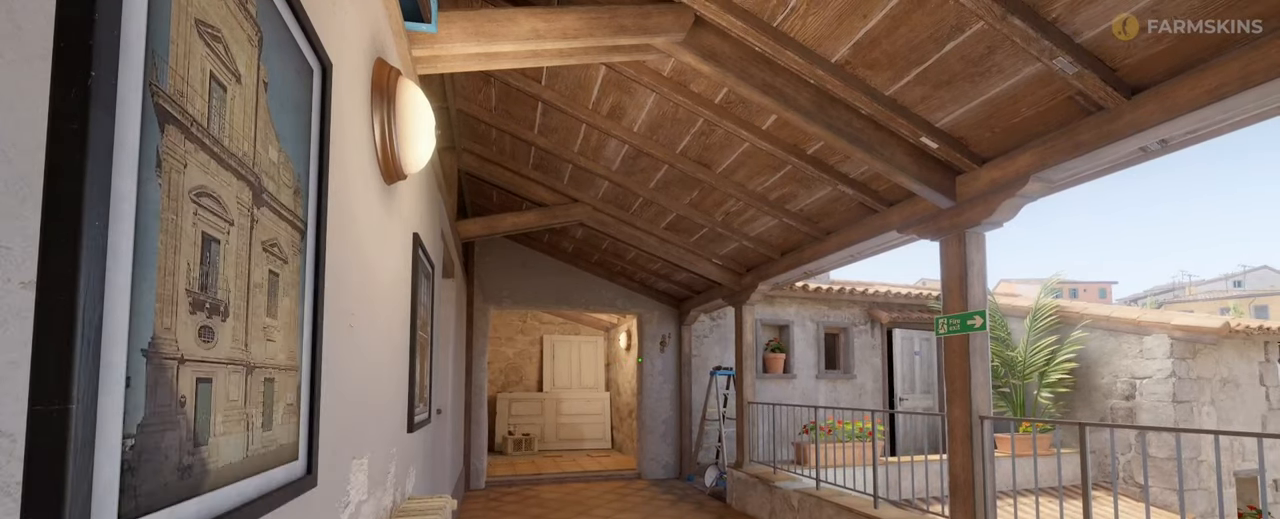
{"keys": [], "mouse": [], "events": []}
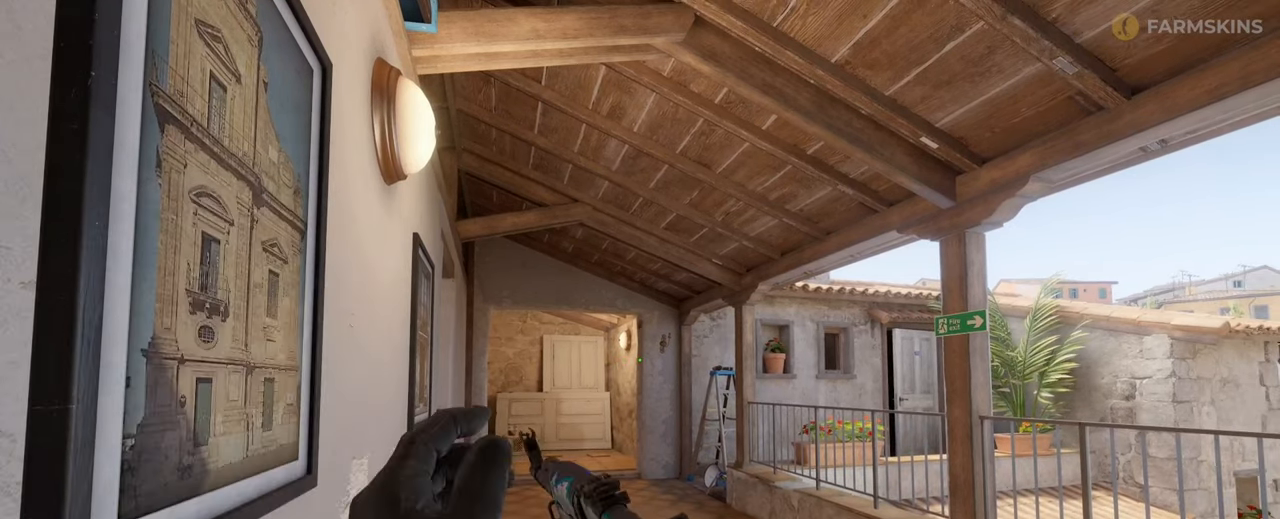
{"keys": ["w"], "mouse": [], "events": [[266, "w", "down"]]}
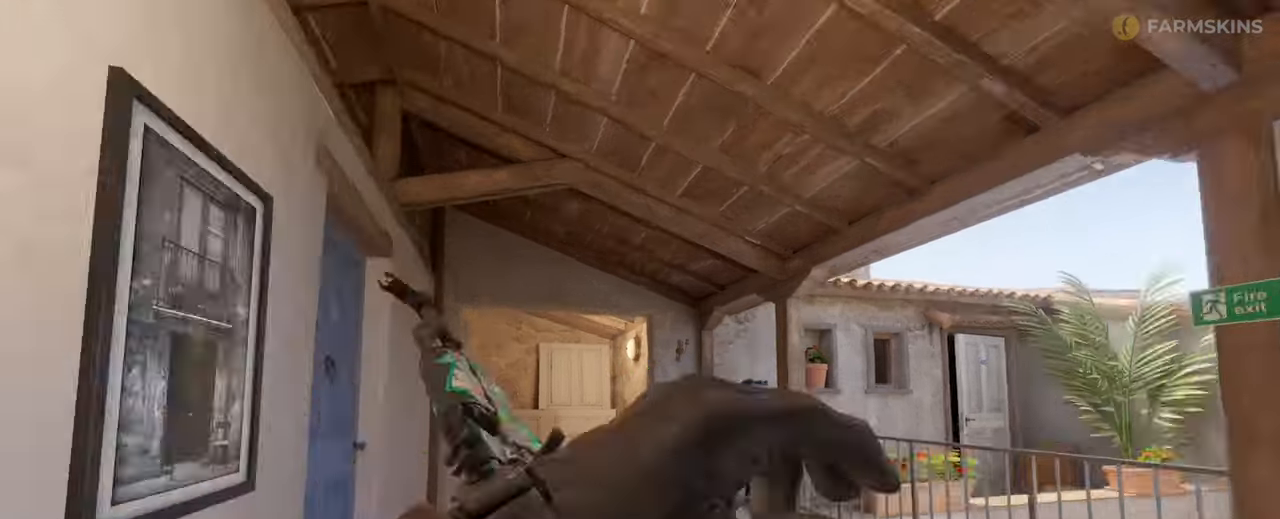
{"keys": ["w"], "mouse": [], "events": []}
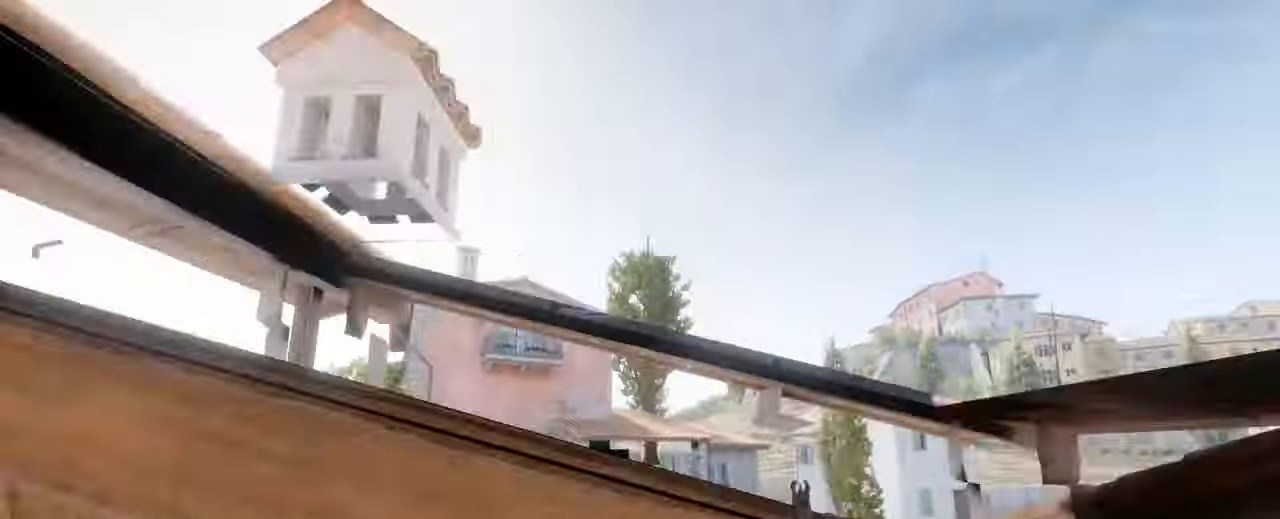
{"keys": [], "mouse": [], "events": [[34, "d", "down"], [467, "w", "up"], [500, "d", "up"]]}
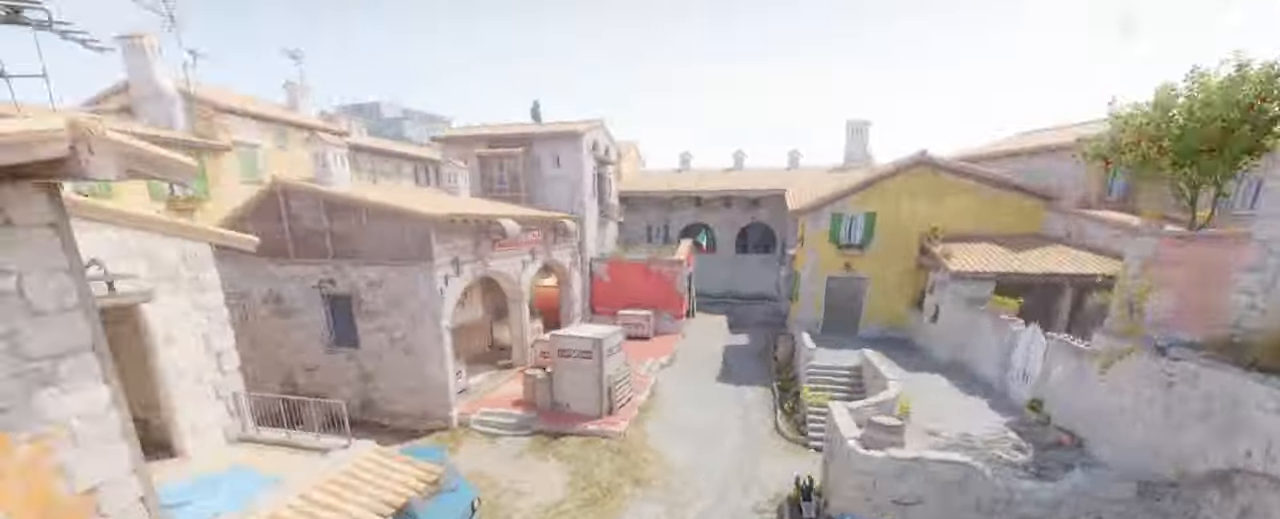
{"keys": ["d", "s"], "mouse": [], "events": [[400, "d", "down"], [434, "s", "down"]]}
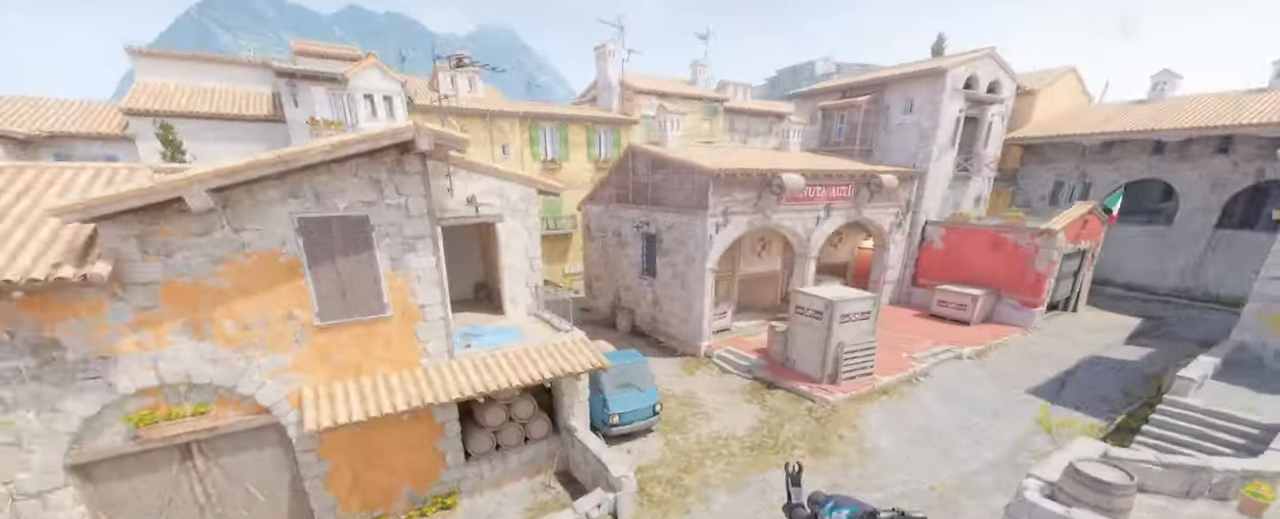
{"keys": [], "mouse": [], "events": [[34, "d", "up"], [67, "s", "up"], [434, "a", "down"], [500, "a", "up"]]}
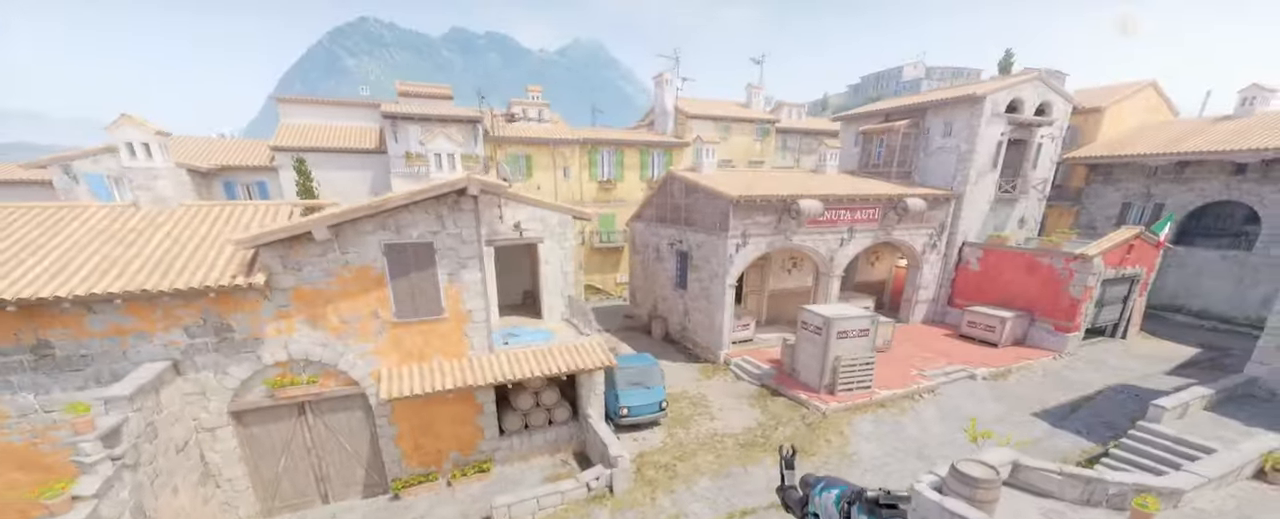
{"keys": [], "mouse": []}